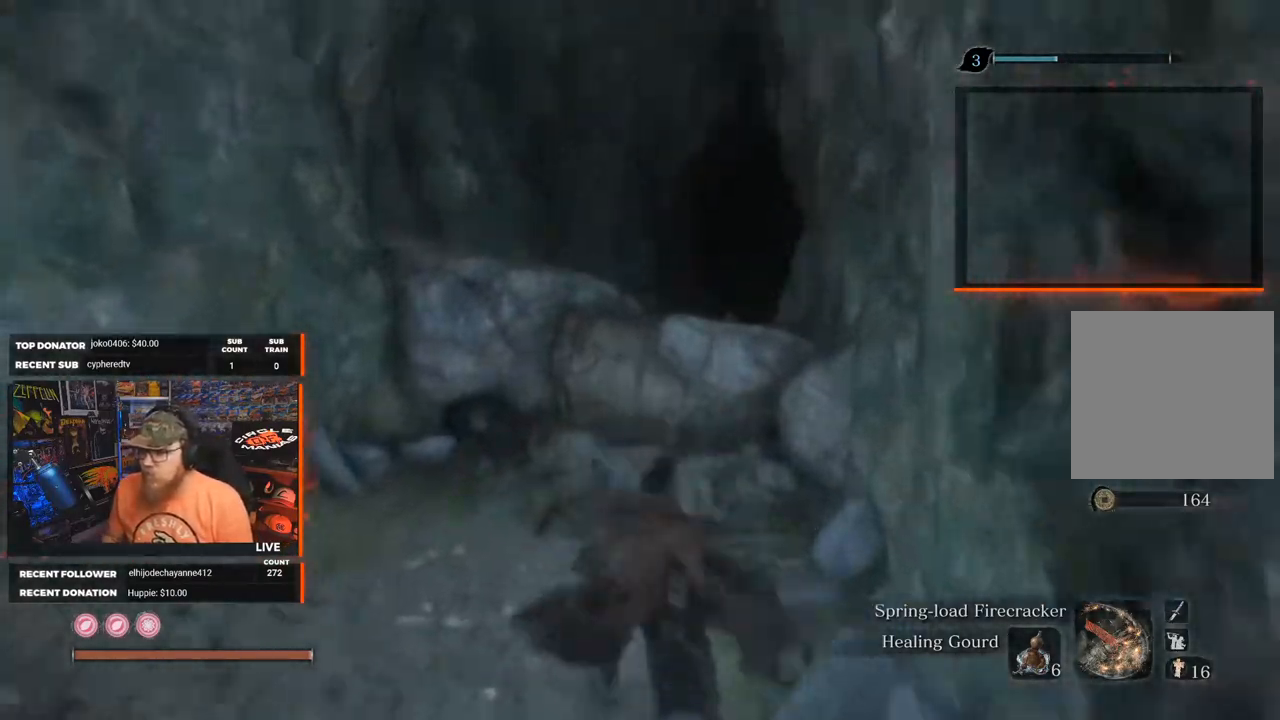
Gameplay with a controller (Xbox layout); each line is a JSON object with the inputs held at the frame after it. "events" lists button and stick changes between this image and that frame as [ms after this image, input, new state], when the widget could be followed in between. Not read: SHARE.
{"buttons": [], "left_stick": "up", "right_stick": "center", "events": [[300, "A", "up"]]}
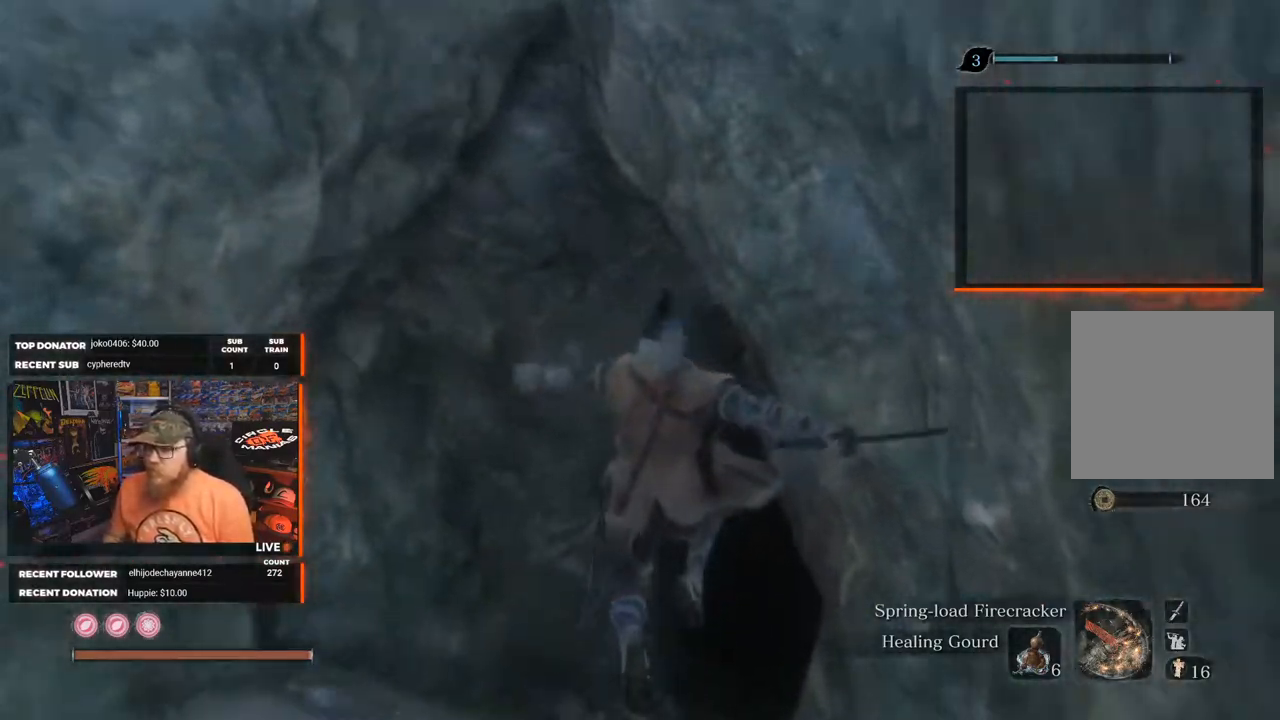
{"buttons": [], "left_stick": "up", "right_stick": "center", "events": [[317, "DPAD_UP", "down"], [433, "DPAD_UP", "up"]]}
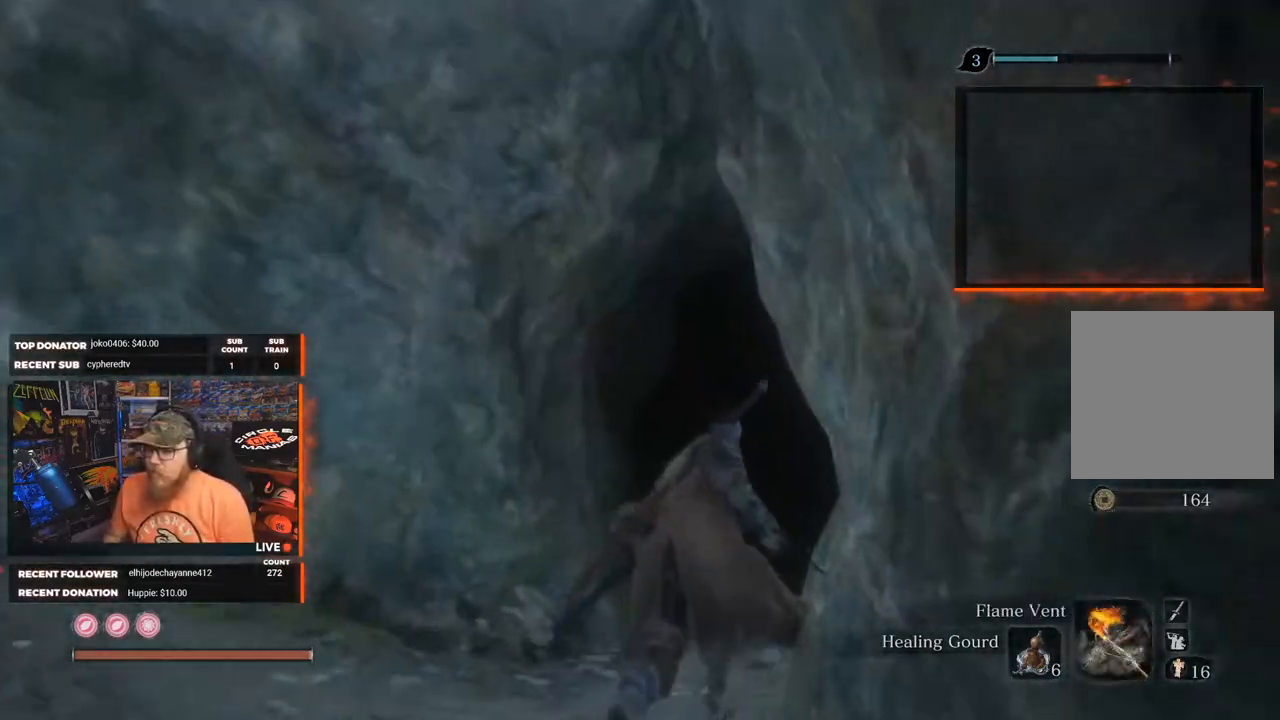
{"buttons": ["DPAD_DOWN"], "left_stick": "up", "right_stick": "center", "events": [[483, "DPAD_DOWN", "down"]]}
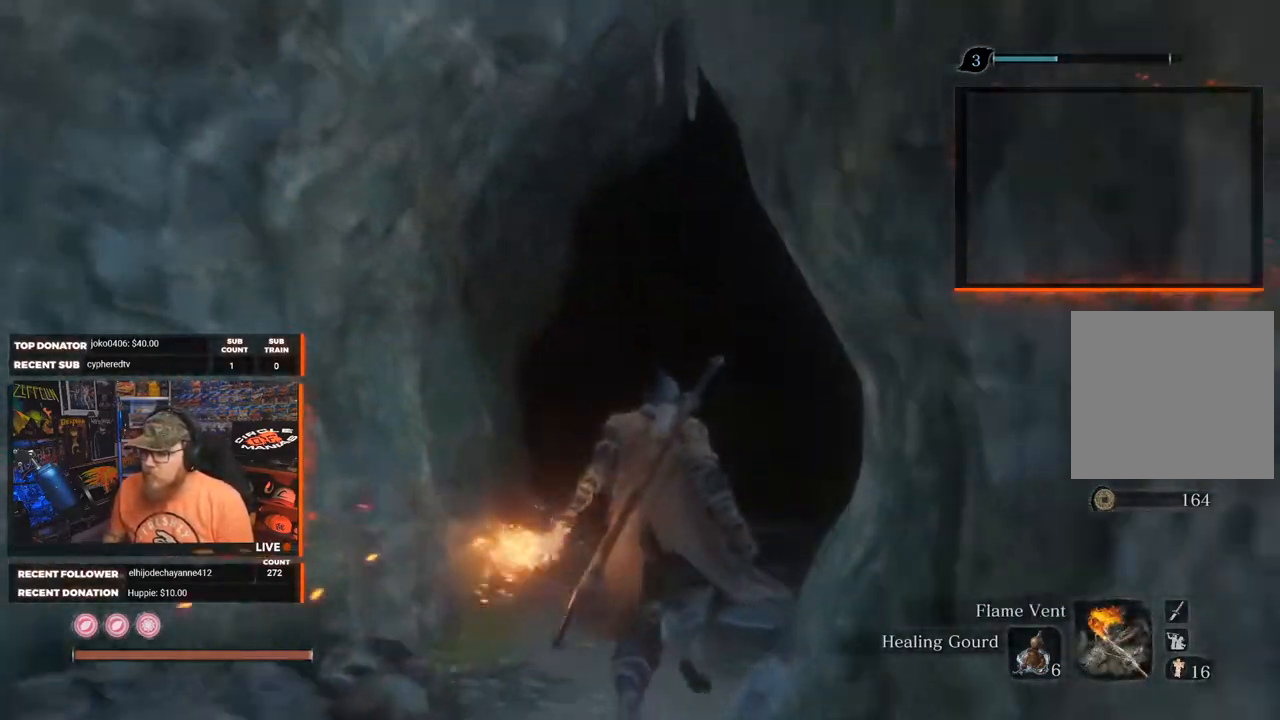
{"buttons": ["DPAD_DOWN"], "left_stick": "up", "right_stick": "center", "events": [[117, "DPAD_DOWN", "up"], [467, "DPAD_DOWN", "down"]]}
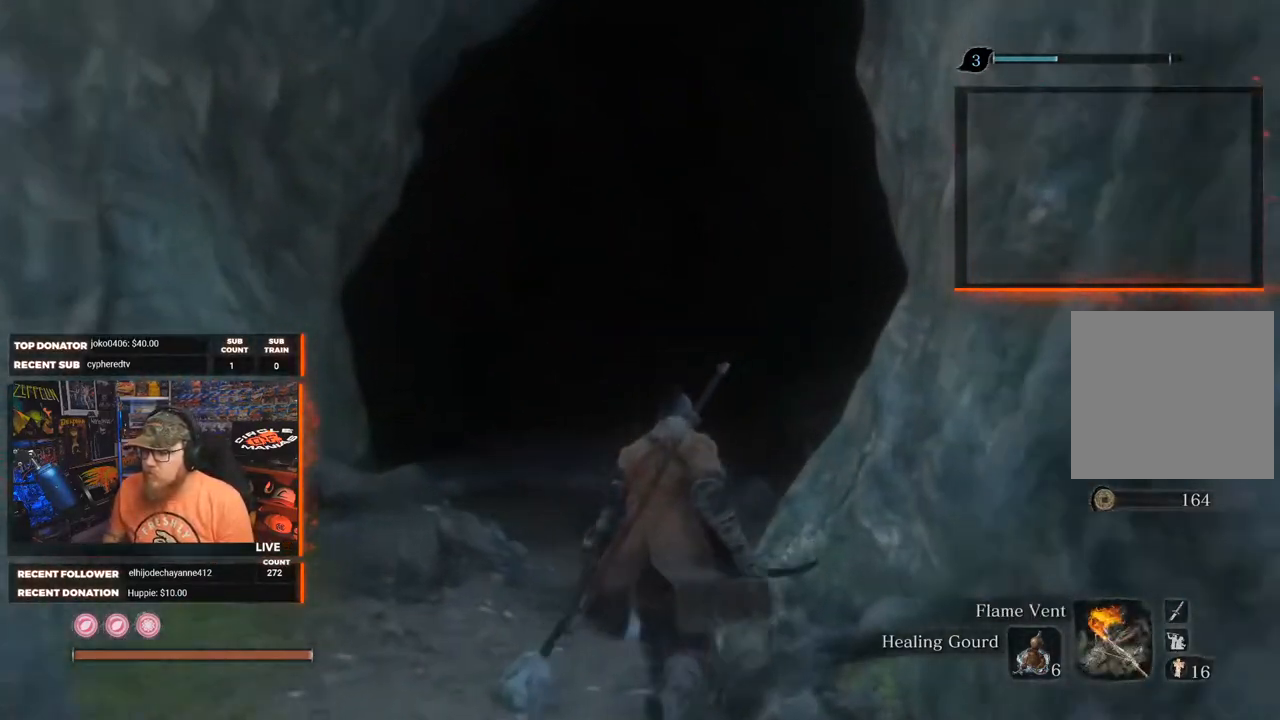
{"buttons": ["DPAD_DOWN"], "left_stick": "up", "right_stick": "center", "events": [[67, "DPAD_DOWN", "up"], [500, "DPAD_DOWN", "down"]]}
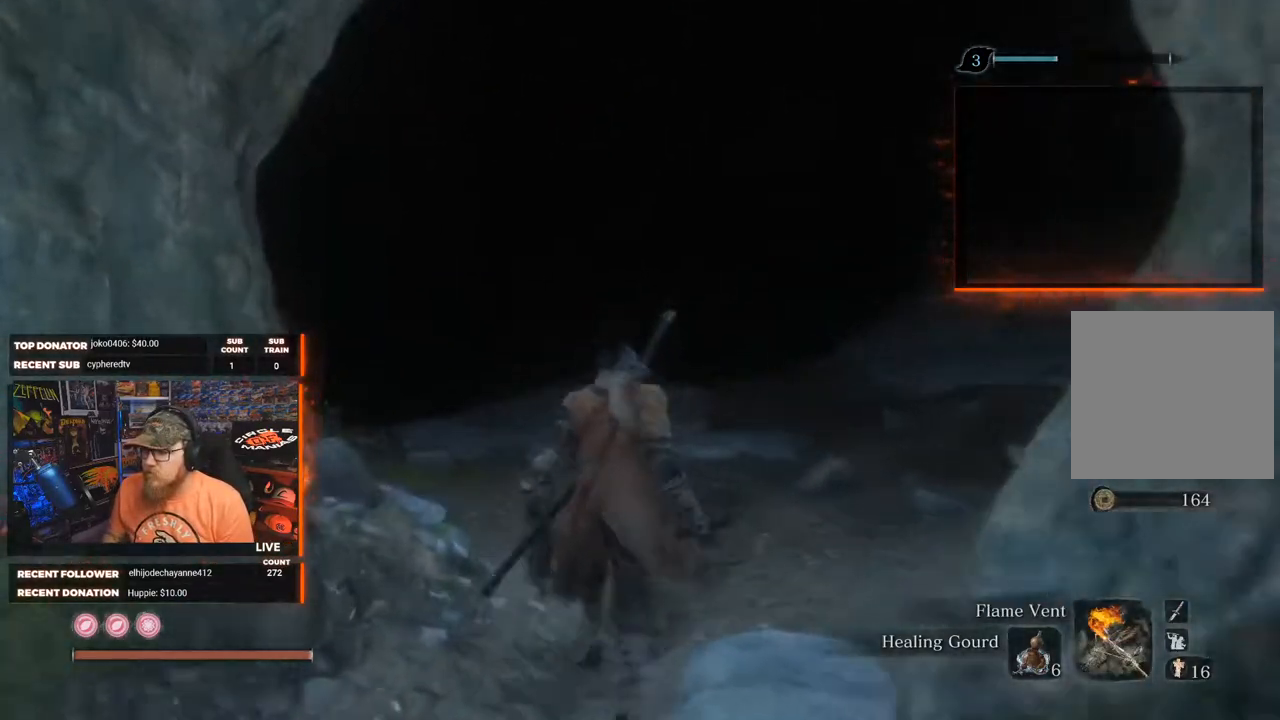
{"buttons": ["DPAD_UP"], "left_stick": "up", "right_stick": "center", "events": [[117, "DPAD_DOWN", "up"], [483, "DPAD_UP", "down"]]}
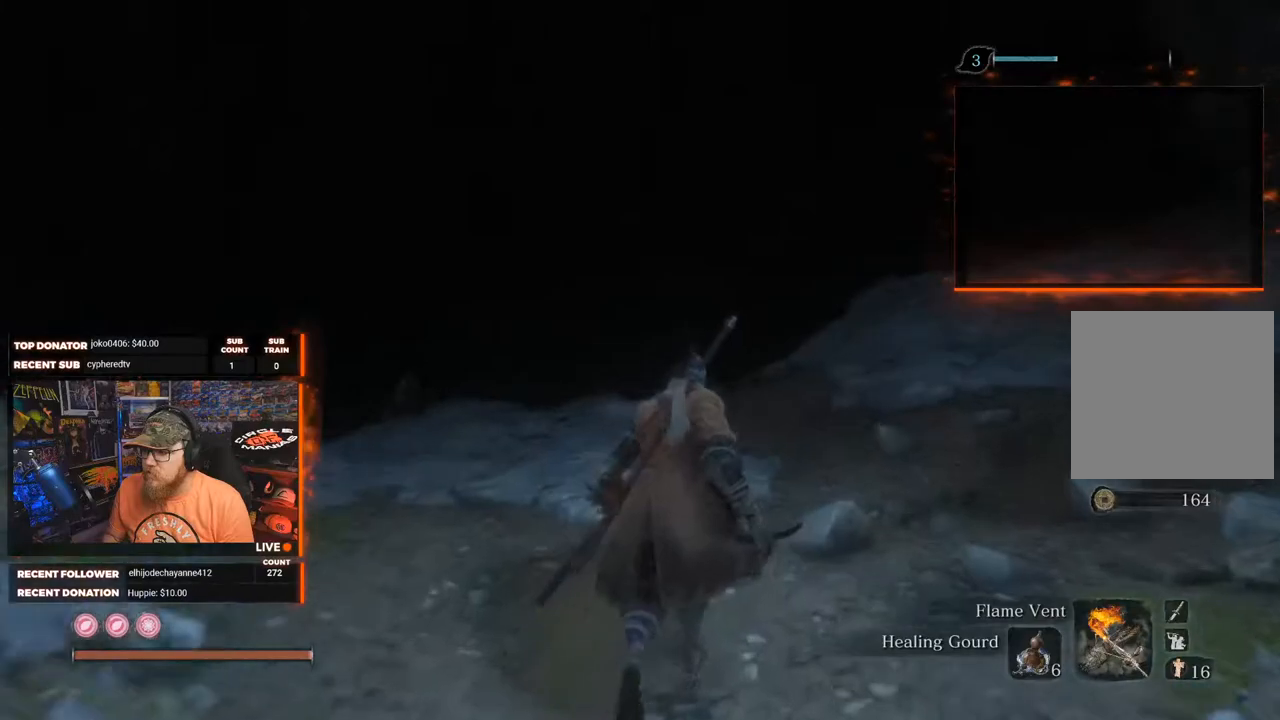
{"buttons": [], "left_stick": "up", "right_stick": "center", "events": [[100, "DPAD_UP", "up"], [400, "DPAD_UP", "down"], [483, "DPAD_UP", "up"]]}
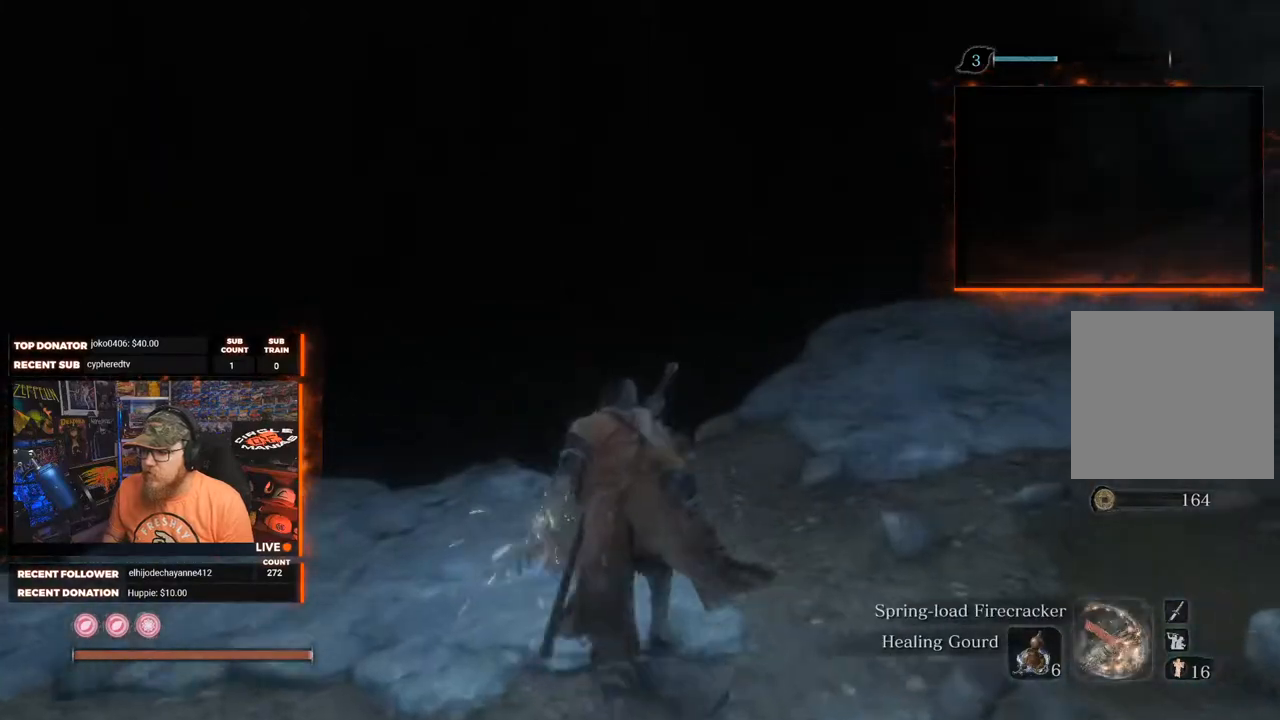
{"buttons": [], "left_stick": "up", "right_stick": "down-right", "events": [[100, "left_stick", "up-right"], [267, "right_stick", "down-right"], [350, "left_stick", "up"]]}
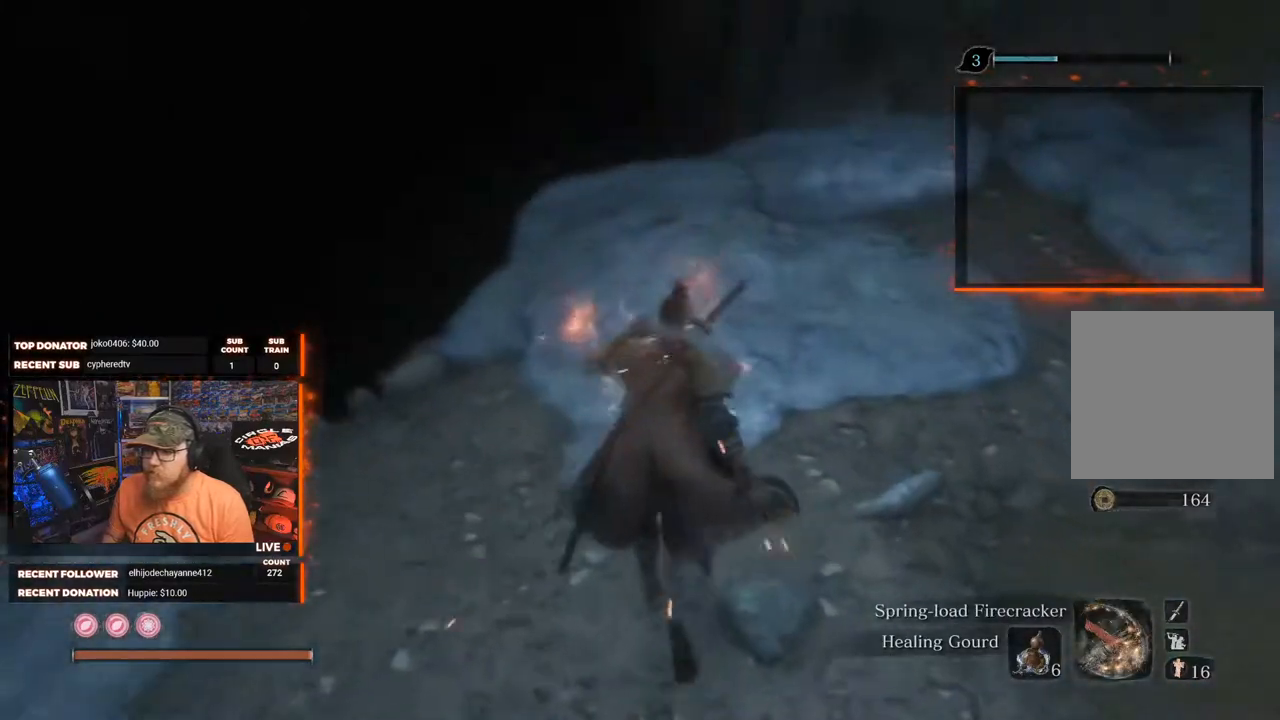
{"buttons": [], "left_stick": "up", "right_stick": "down", "events": [[33, "right_stick", "center"], [417, "right_stick", "down"]]}
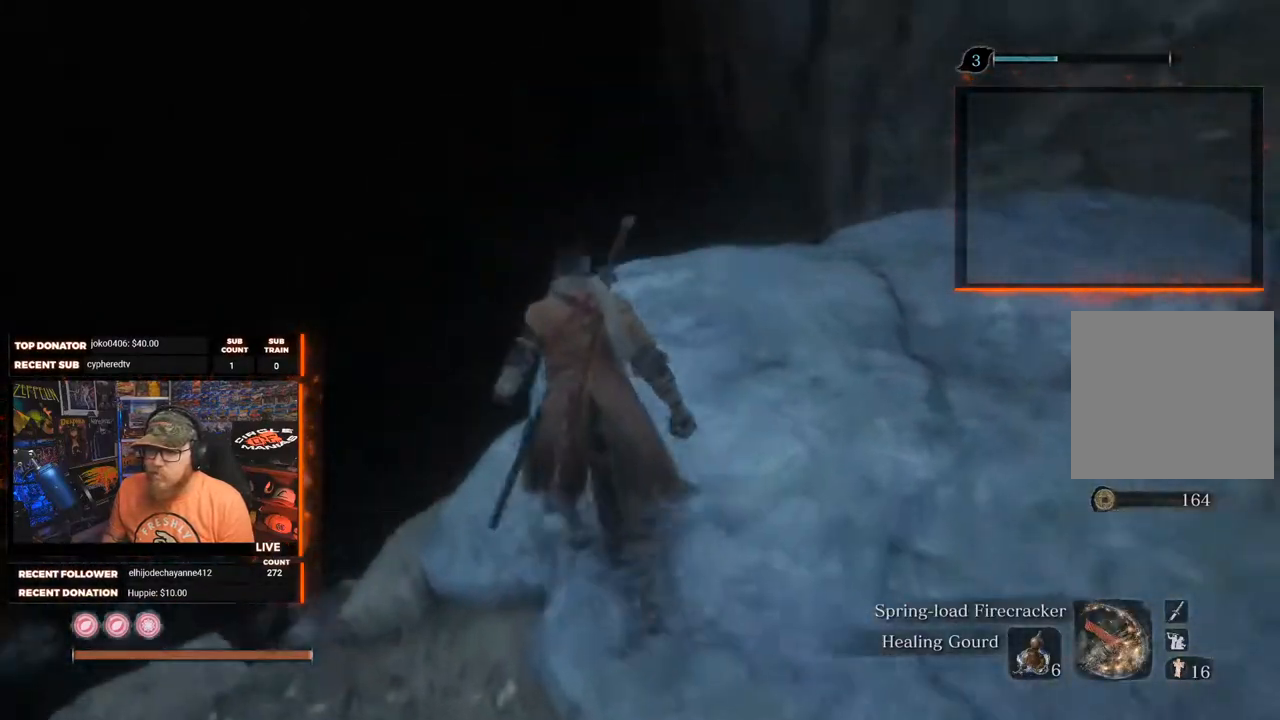
{"buttons": [], "left_stick": "up", "right_stick": "center", "events": [[267, "right_stick", "center"]]}
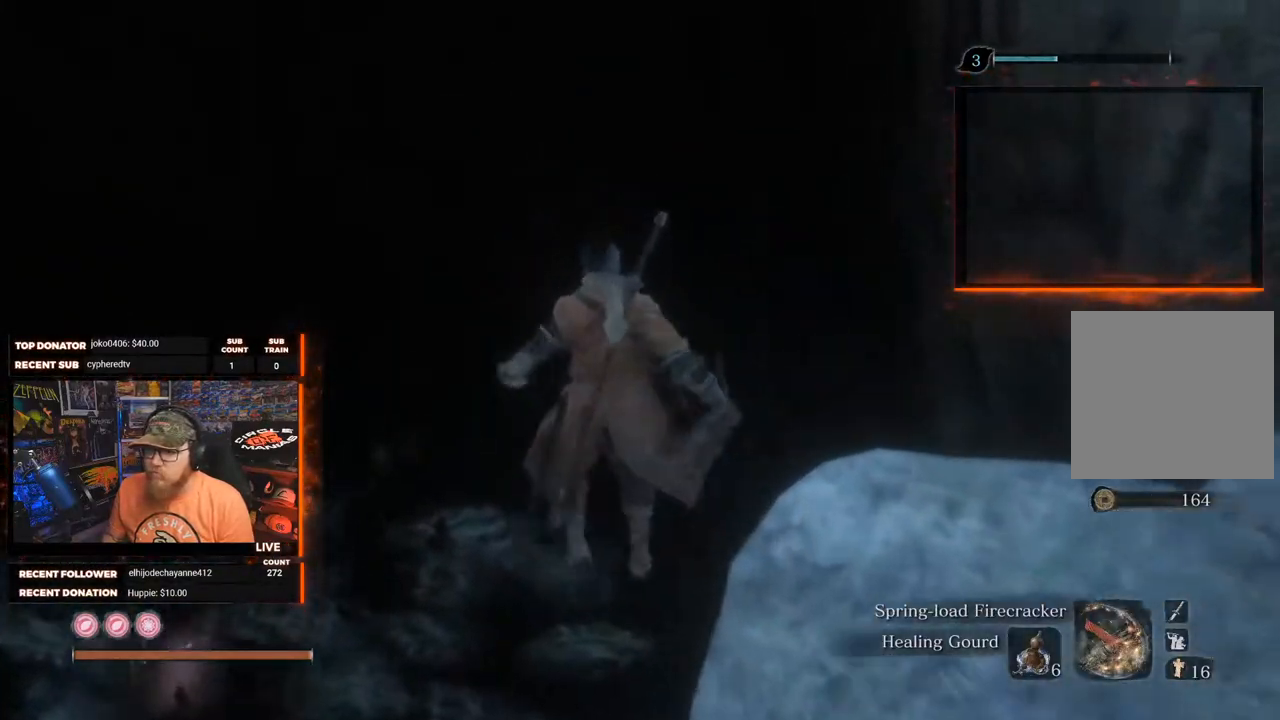
{"buttons": [], "left_stick": "up", "right_stick": "center", "events": []}
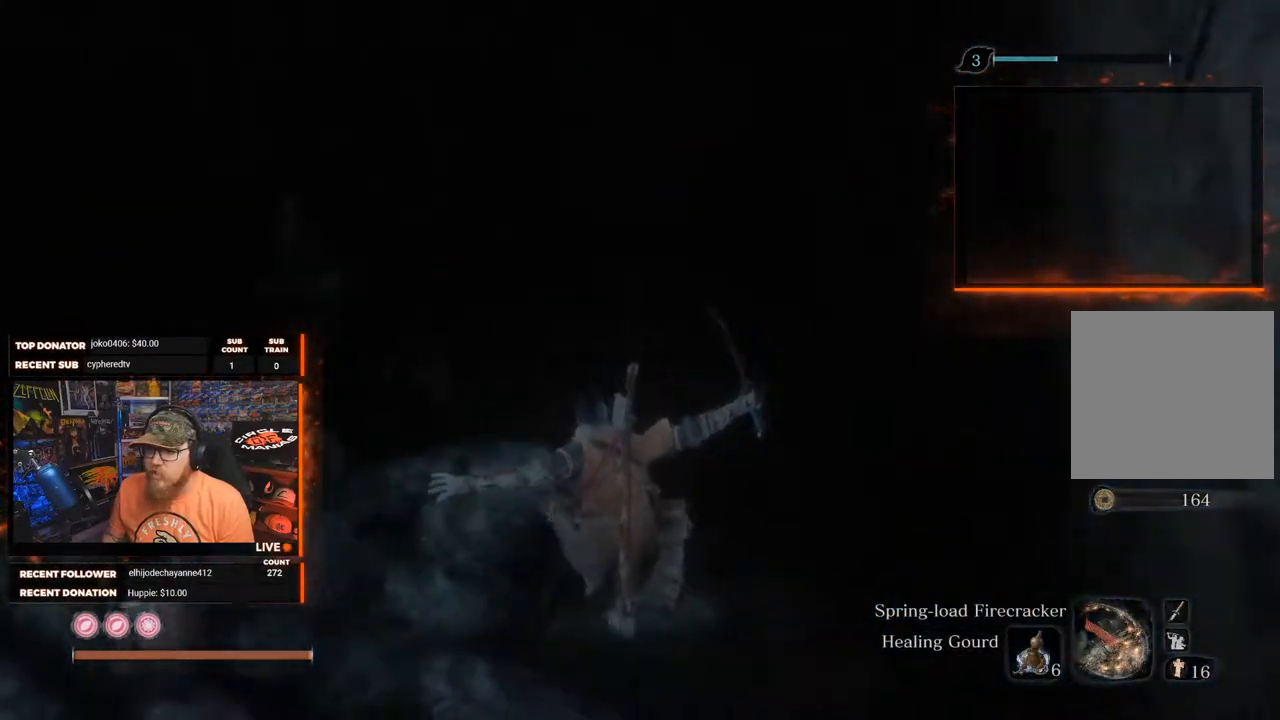
{"buttons": [], "left_stick": "up", "right_stick": "up-left", "events": [[17, "right_stick", "down-left"], [33, "R3", "down"], [117, "R3", "up"], [117, "right_stick", "center"], [417, "right_stick", "up-left"]]}
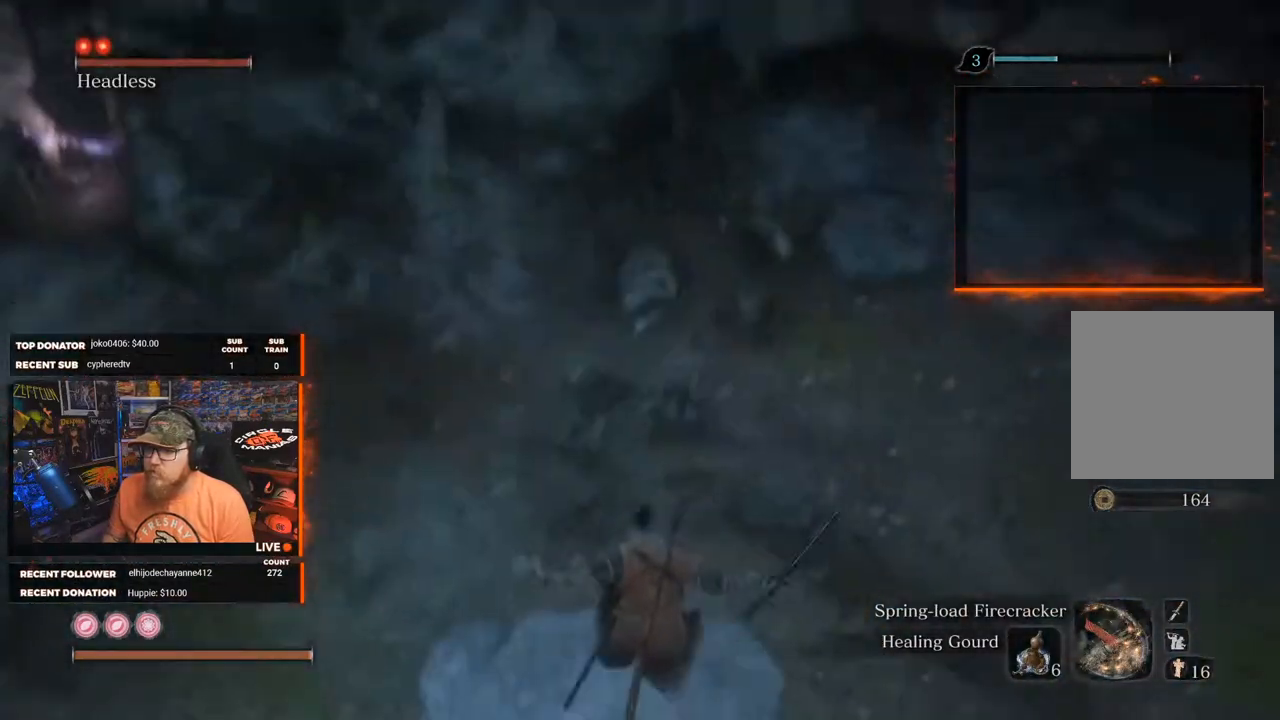
{"buttons": [], "left_stick": "up", "right_stick": "center", "events": [[433, "right_stick", "center"]]}
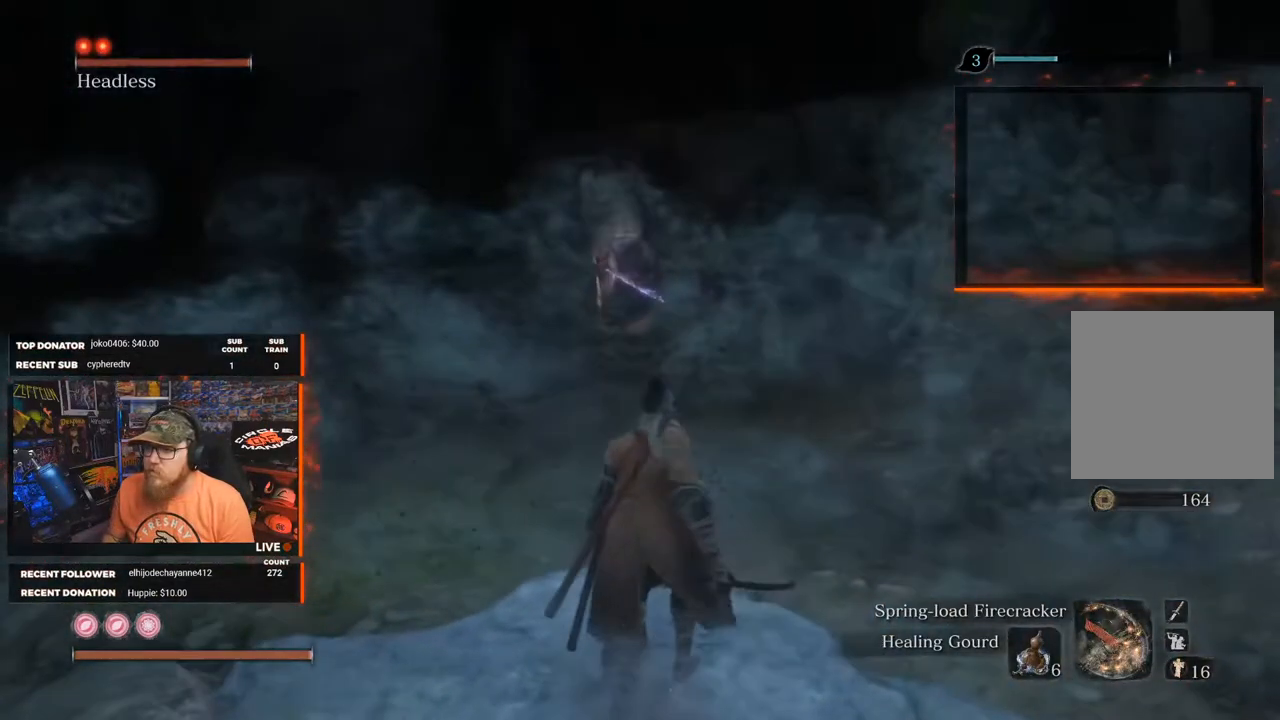
{"buttons": [], "left_stick": "up", "right_stick": "center", "events": [[67, "R3", "down"], [133, "R3", "up"]]}
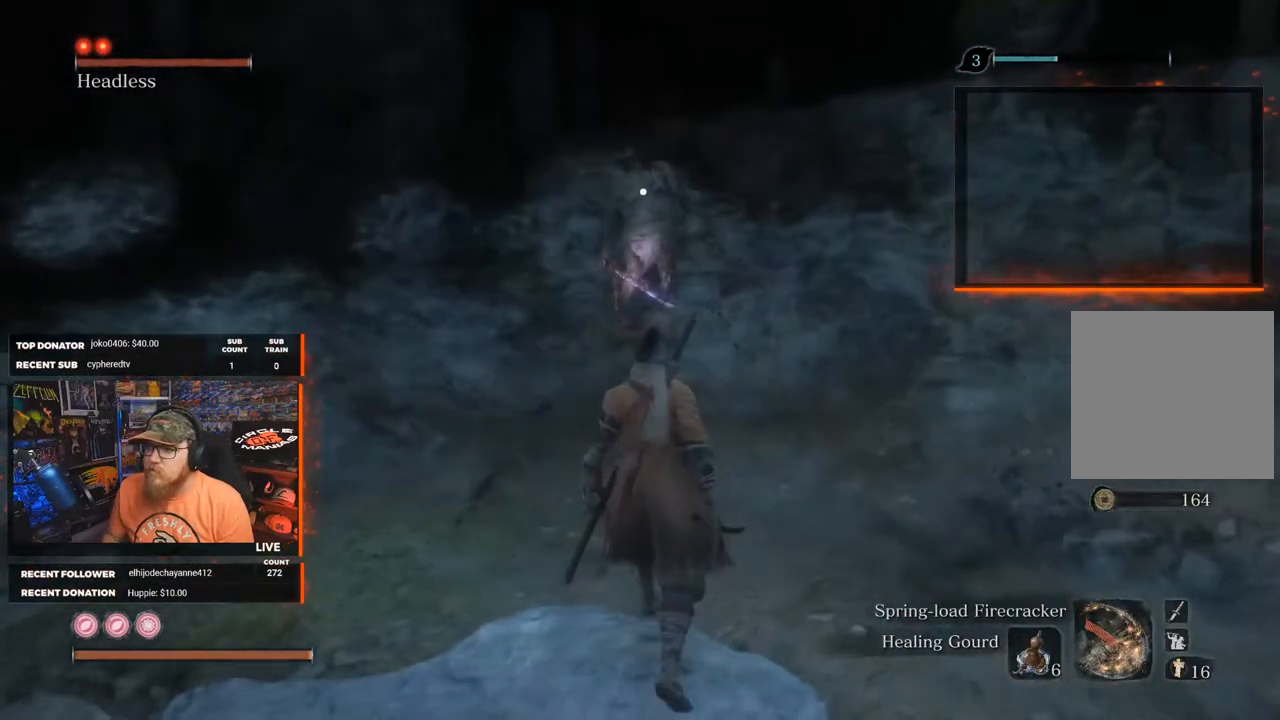
{"buttons": [], "left_stick": "down-right", "right_stick": "center", "events": [[417, "left_stick", "right"], [467, "left_stick", "down-right"]]}
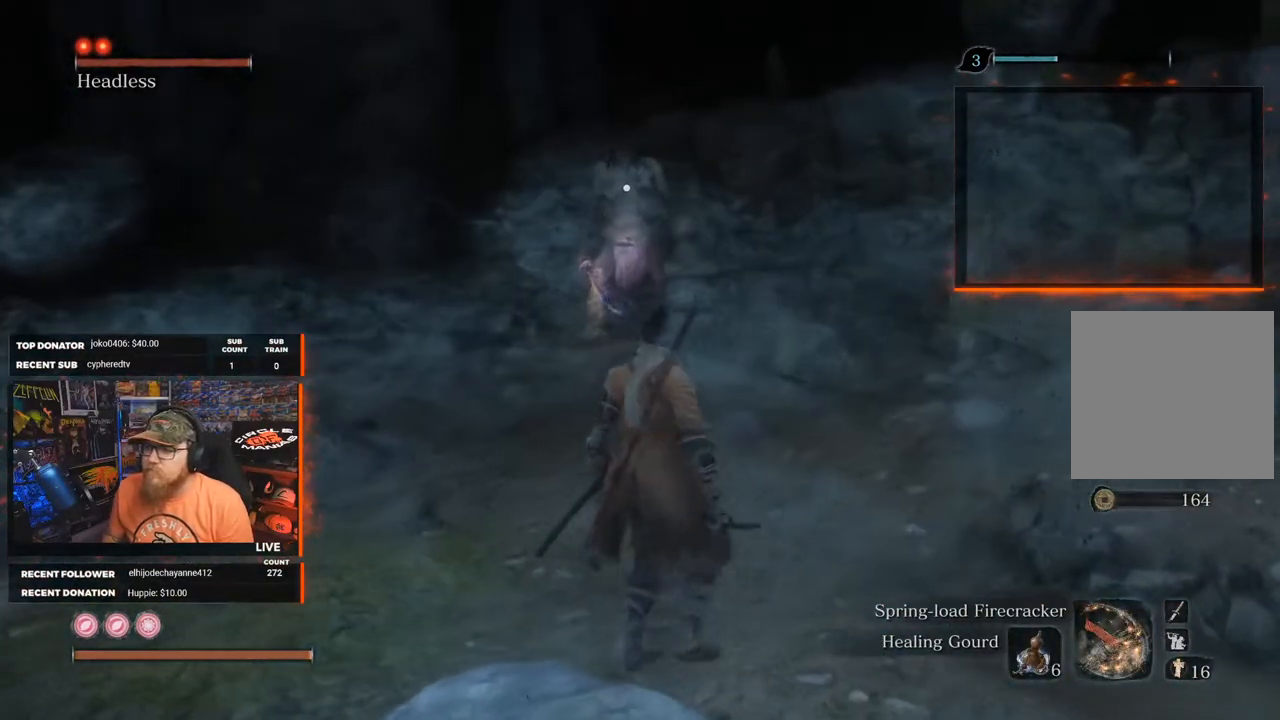
{"buttons": [], "left_stick": "down-right", "right_stick": "center", "events": []}
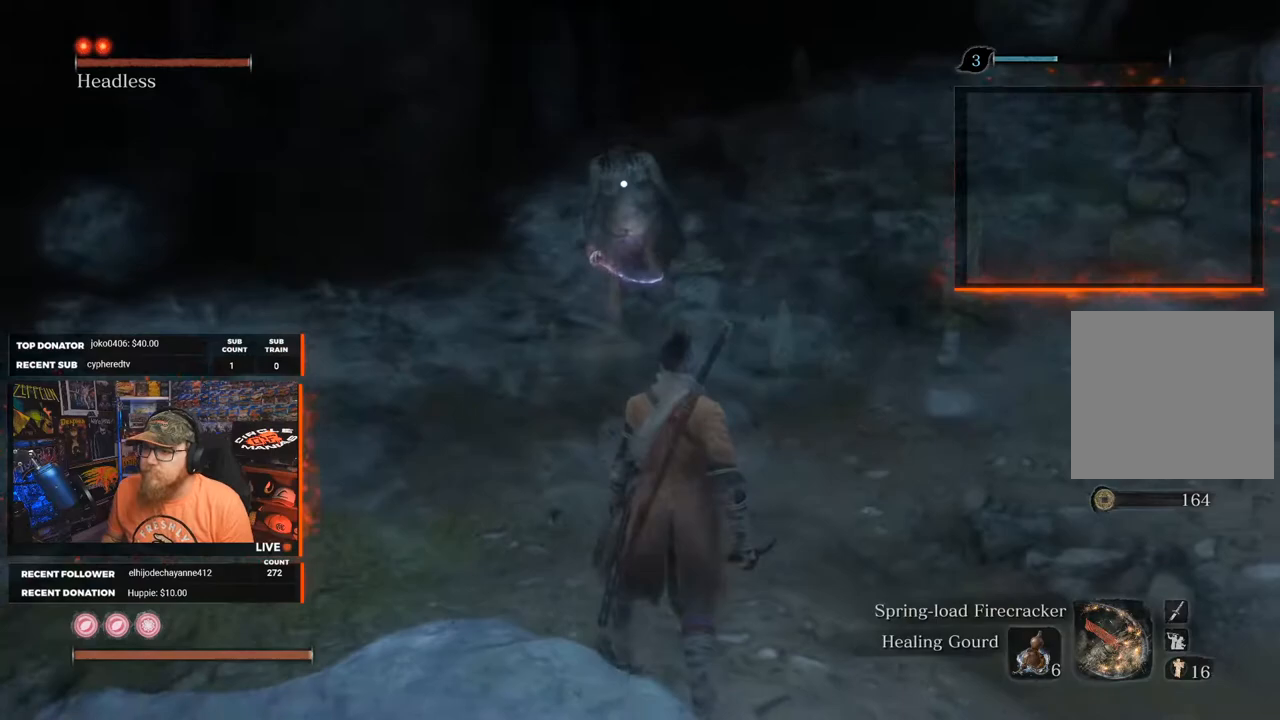
{"buttons": [], "left_stick": "up", "right_stick": "center", "events": [[350, "left_stick", "up-left"], [467, "left_stick", "up"]]}
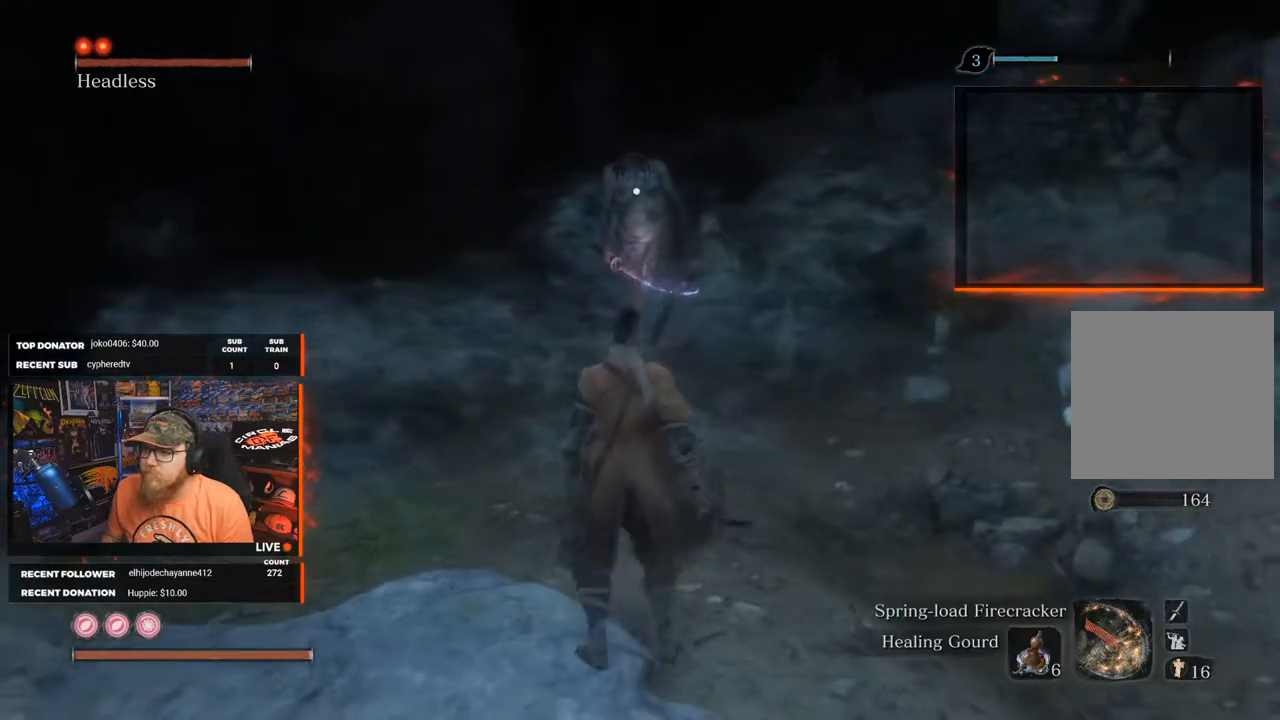
{"buttons": [], "left_stick": "up", "right_stick": "center", "events": []}
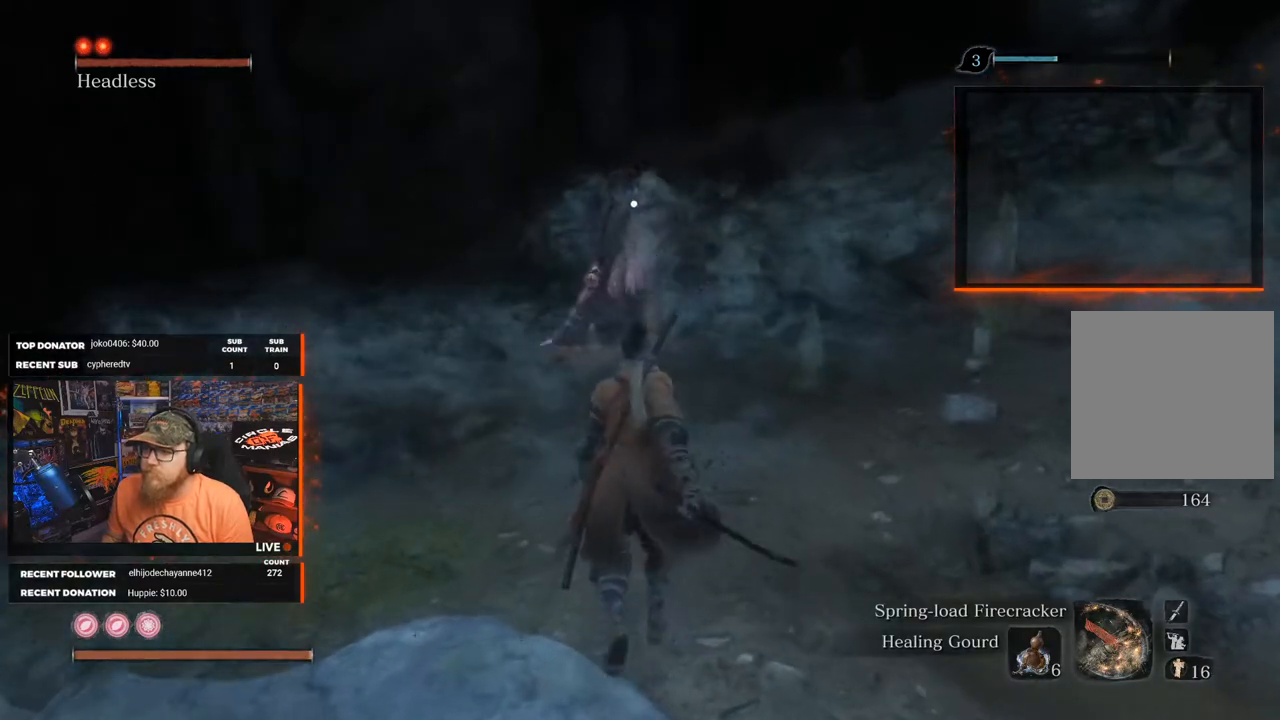
{"buttons": [], "left_stick": "up", "right_stick": "center", "events": []}
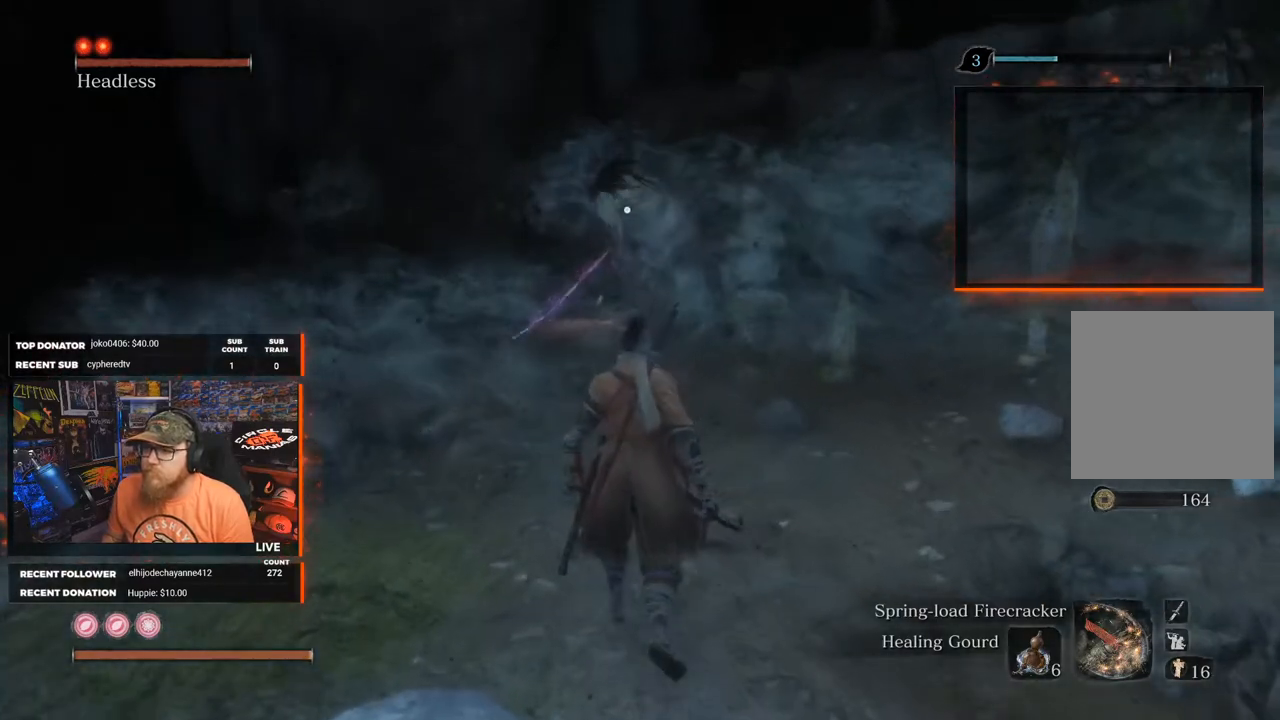
{"buttons": [], "left_stick": "up", "right_stick": "center", "events": []}
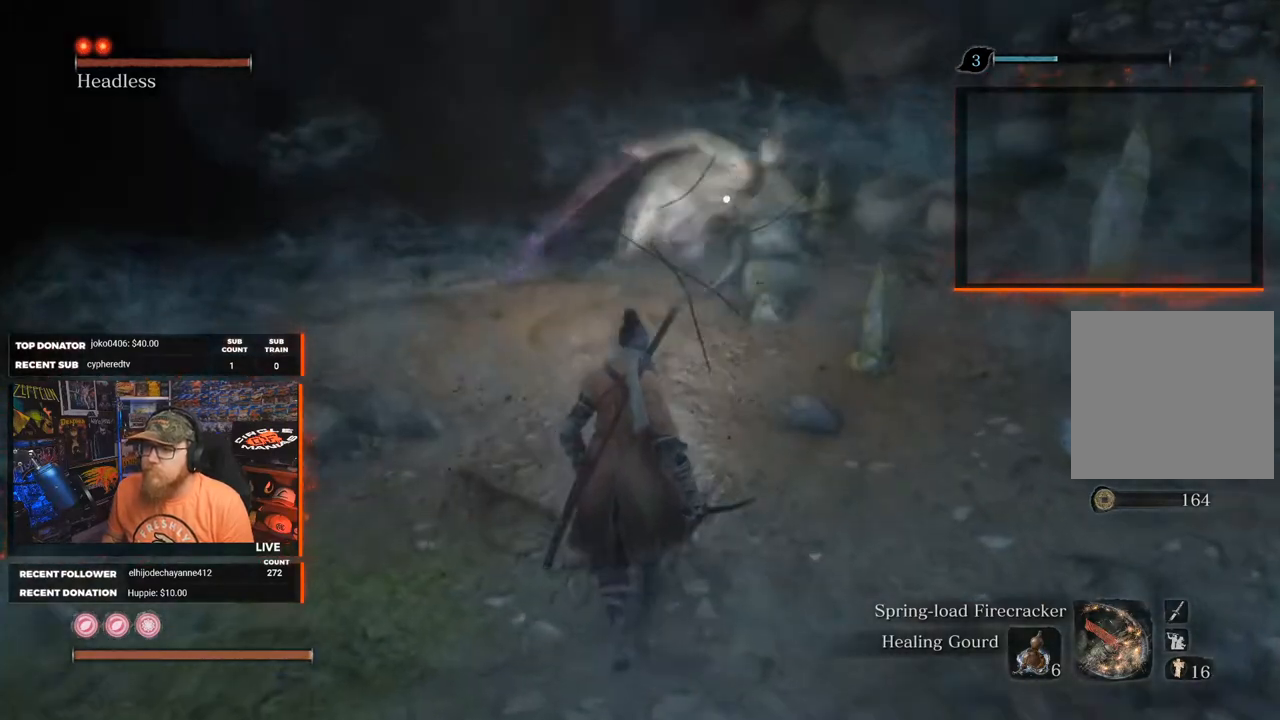
{"buttons": [], "left_stick": "down", "right_stick": "center", "events": [[17, "left_stick", "center"], [67, "L1", "down"], [233, "L1", "up"], [483, "left_stick", "down"]]}
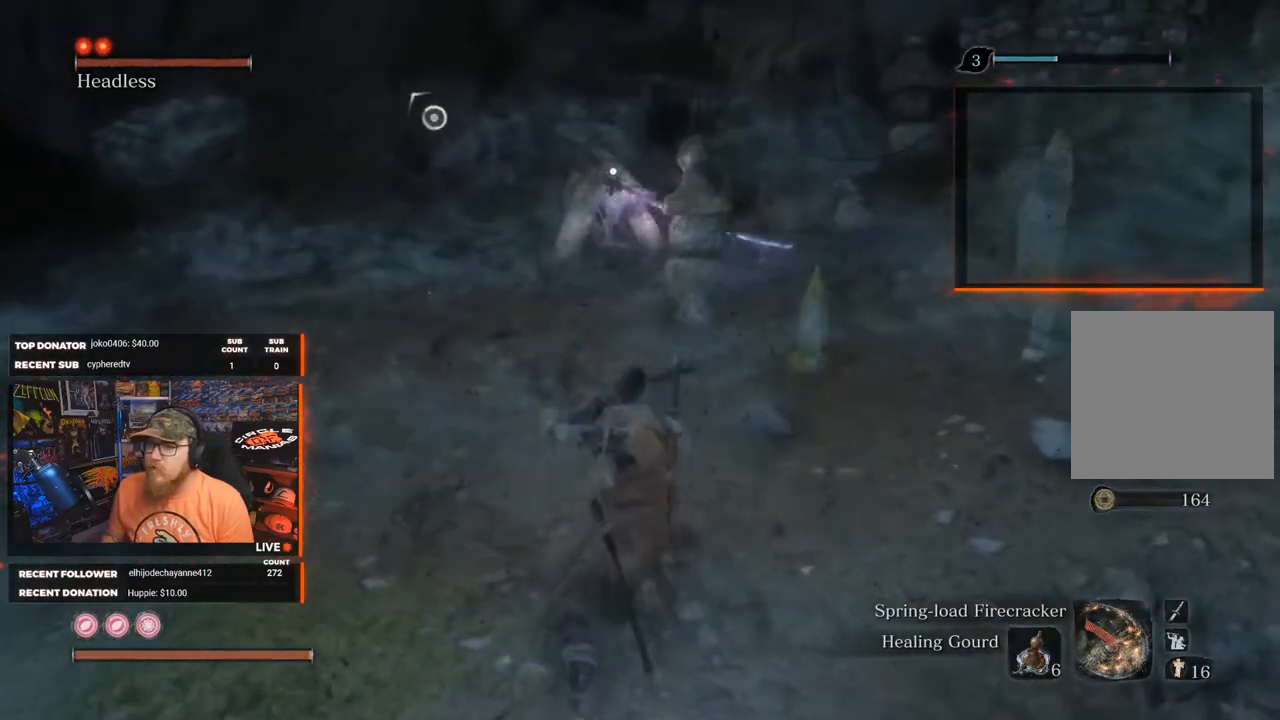
{"buttons": [], "left_stick": "up", "right_stick": "center", "events": [[200, "left_stick", "down-left"], [500, "left_stick", "up"]]}
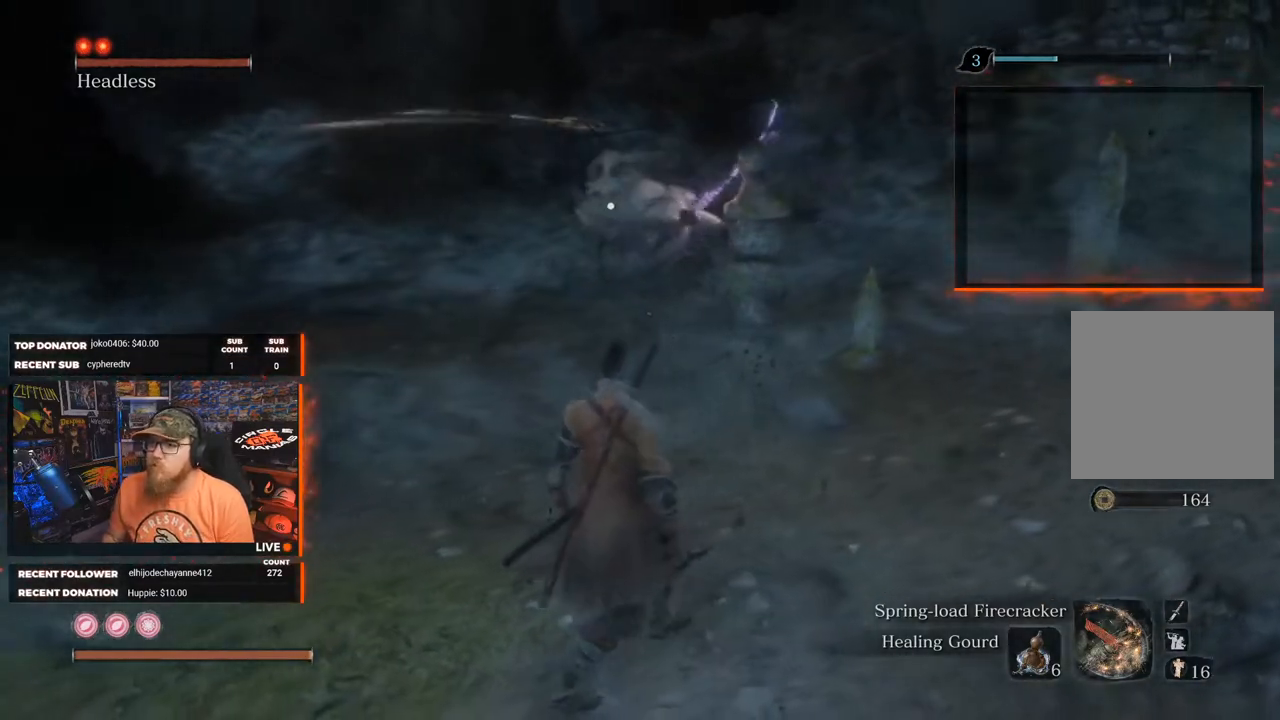
{"buttons": ["L1"], "left_stick": "up", "right_stick": "center", "events": [[350, "L1", "down"]]}
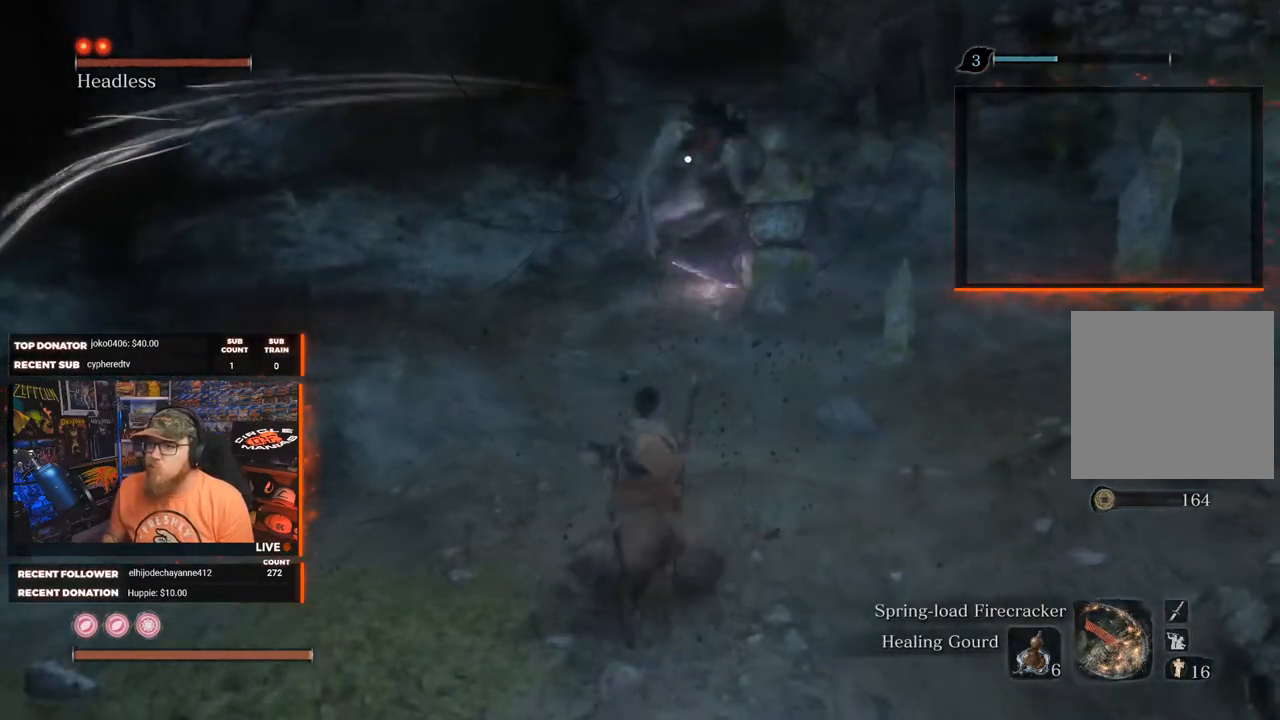
{"buttons": [], "left_stick": "up-left", "right_stick": "center", "events": [[67, "L1", "up"], [150, "left_stick", "center"], [233, "left_stick", "up"], [383, "left_stick", "up-left"]]}
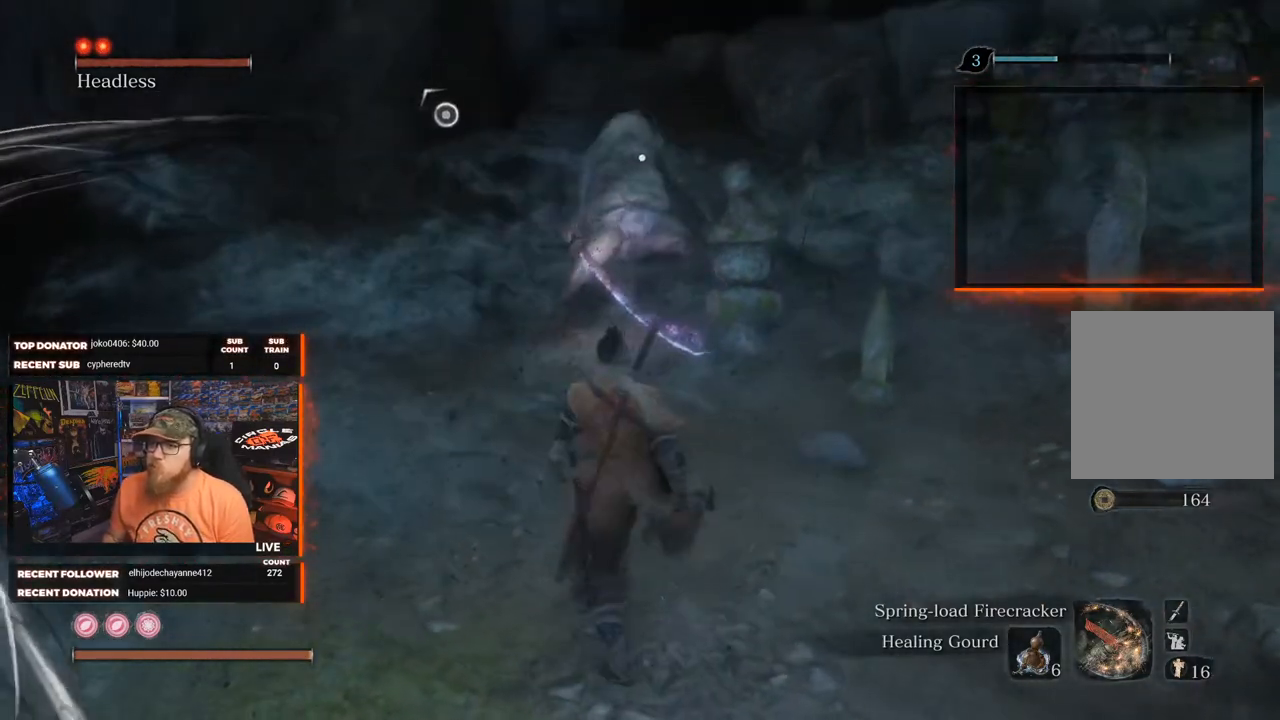
{"buttons": [], "left_stick": "down-left", "right_stick": "center", "events": [[83, "left_stick", "left"], [100, "L1", "down"], [233, "L1", "up"], [233, "left_stick", "down-left"]]}
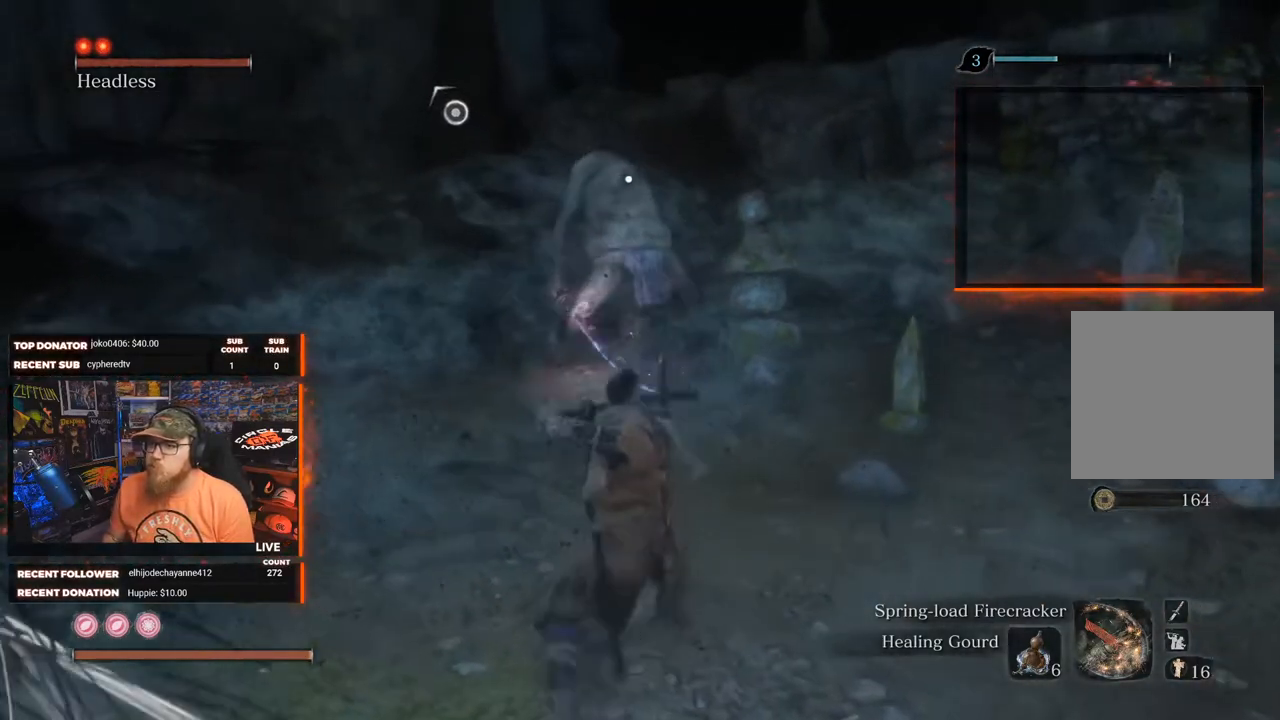
{"buttons": ["L1"], "left_stick": "left", "right_stick": "center", "events": [[317, "left_stick", "left"], [400, "L1", "down"]]}
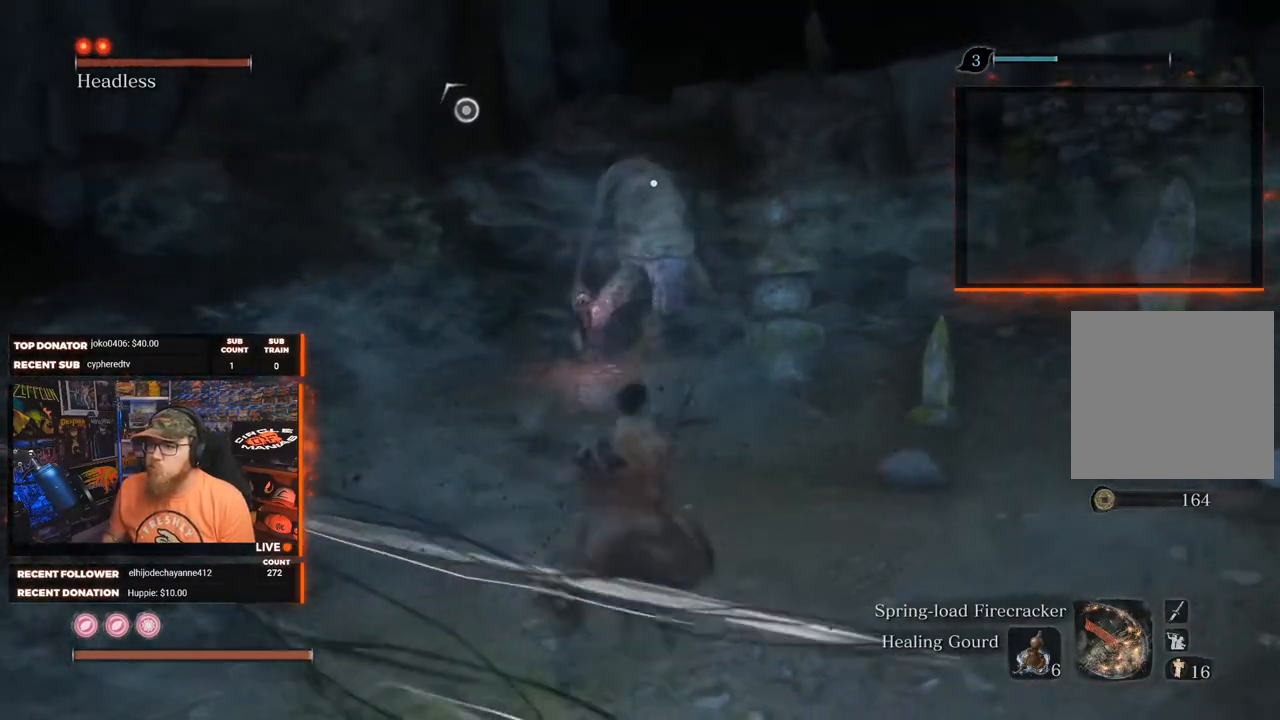
{"buttons": [], "left_stick": "down-left", "right_stick": "center", "events": [[317, "L1", "up"], [317, "left_stick", "down-left"]]}
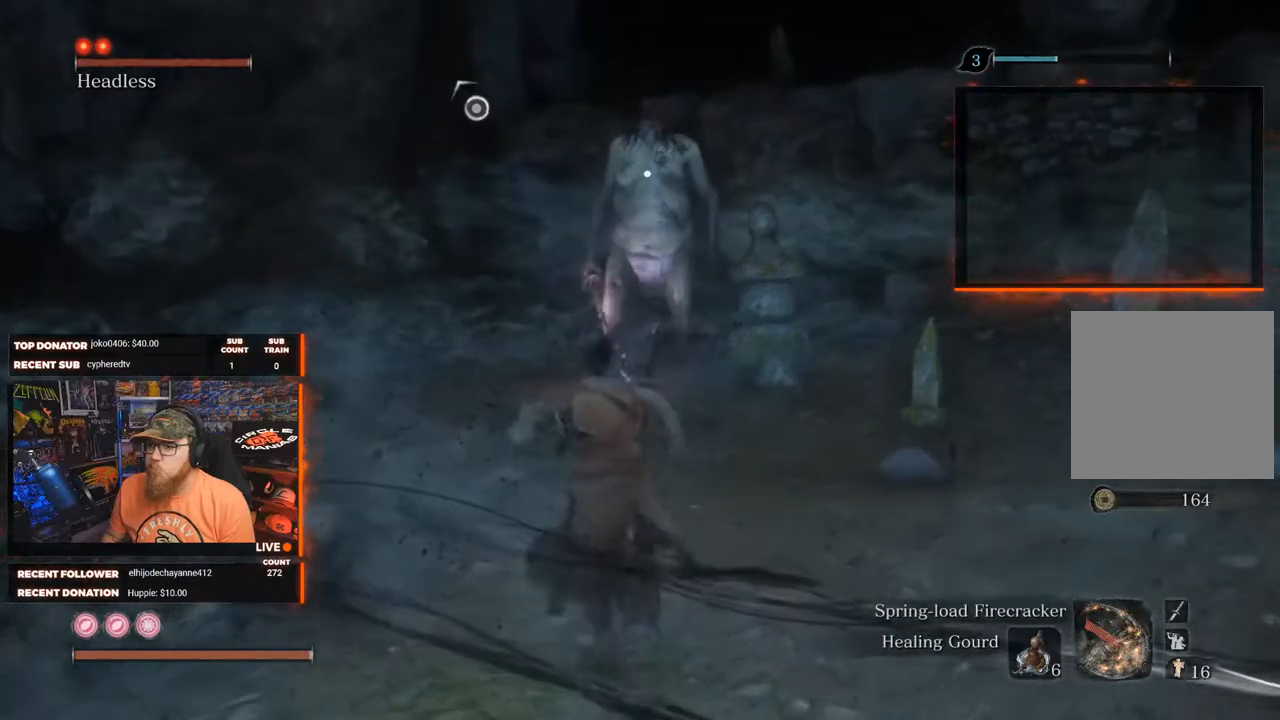
{"buttons": [], "left_stick": "up-right", "right_stick": "center", "events": [[100, "left_stick", "left"], [233, "left_stick", "center"], [383, "left_stick", "right"], [467, "left_stick", "up-right"]]}
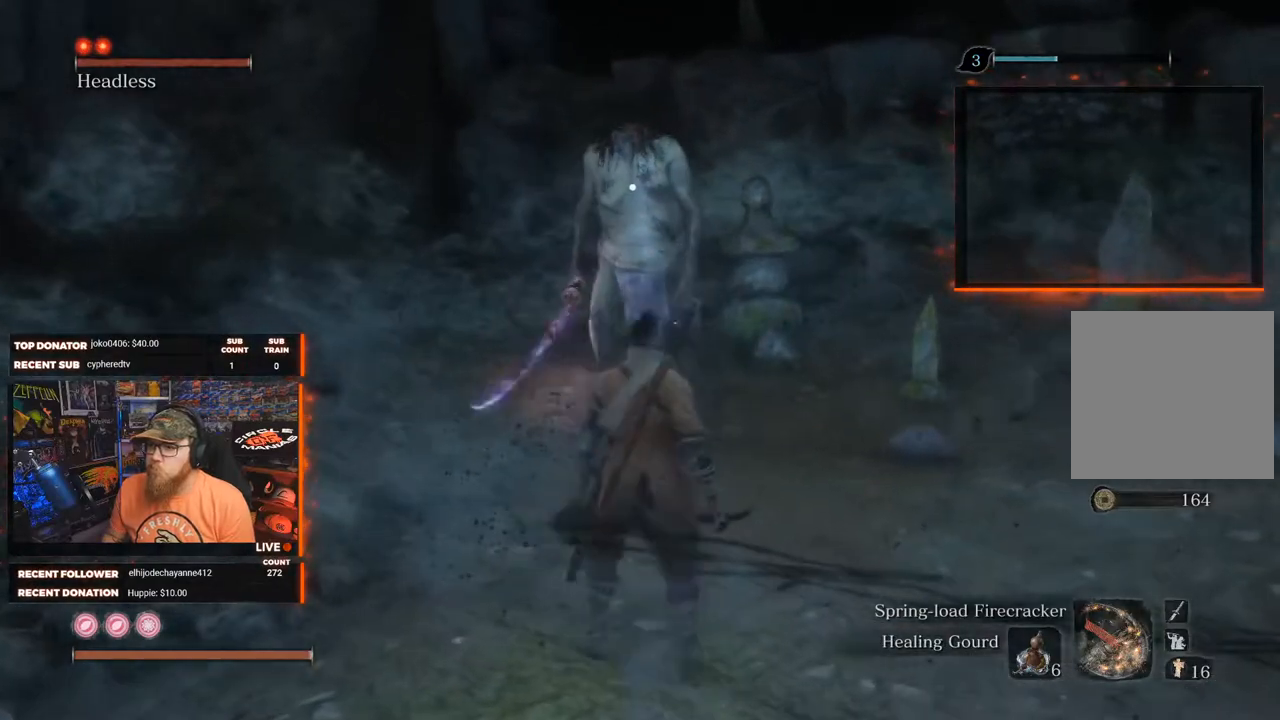
{"buttons": [], "left_stick": "center", "right_stick": "center", "events": [[233, "left_stick", "down-right"], [433, "left_stick", "center"]]}
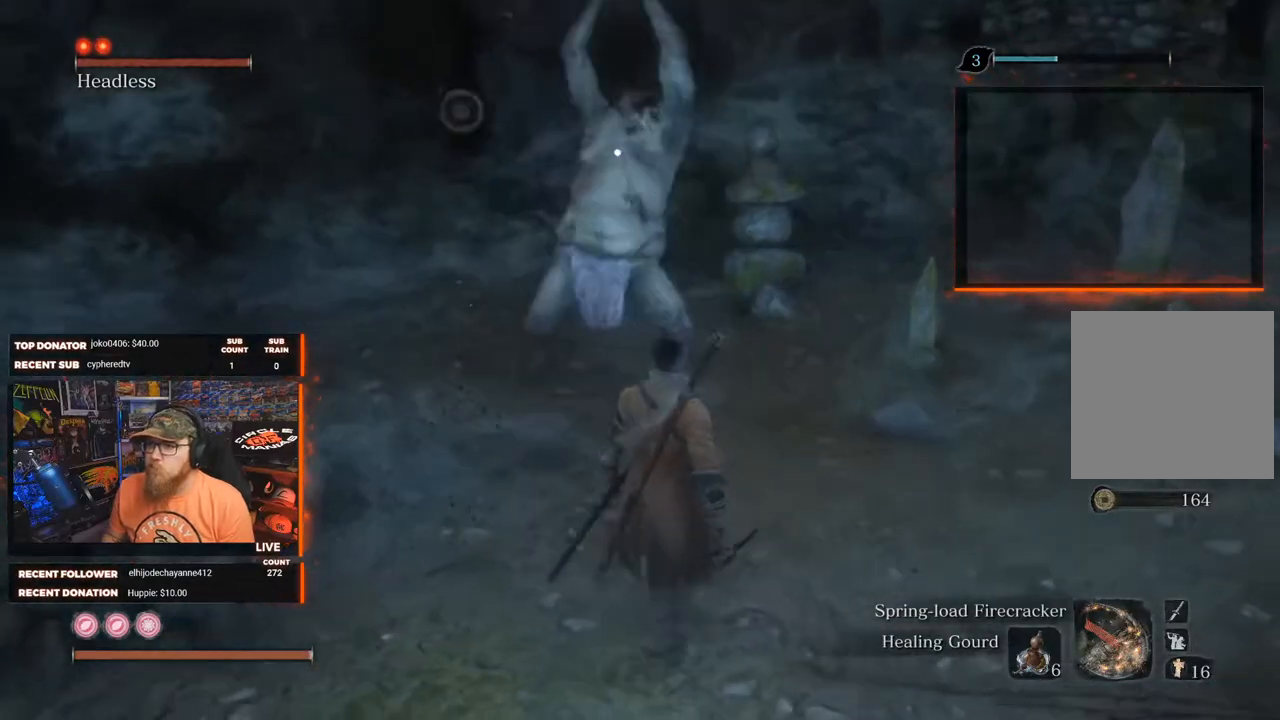
{"buttons": [], "left_stick": "center", "right_stick": "center", "events": [[200, "L1", "down"], [317, "L1", "up"]]}